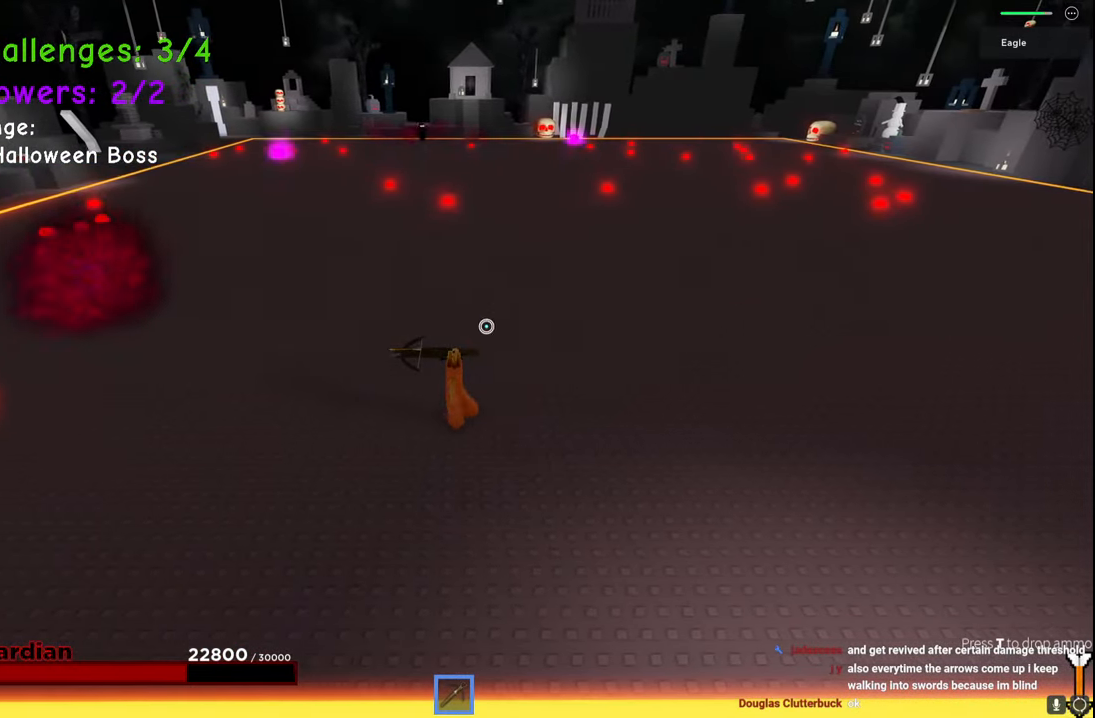
Gameplay with keyboard; each line is a JSON object with the keys held at the frame after it. "events" lists presses ("down") and releases ("up") of "a", "ctrl", "d", "e", "q", "s", "shift", "space" and "w" between this image and that frame as [ms after this image, input, new state], when the widget could be followed in between. No other keys are recorded. Mouse input is not recorded.
{"keys": ["d"], "events": [[367, "w", "down"], [400, "a", "up"], [417, "d", "down"], [433, "w", "up"]]}
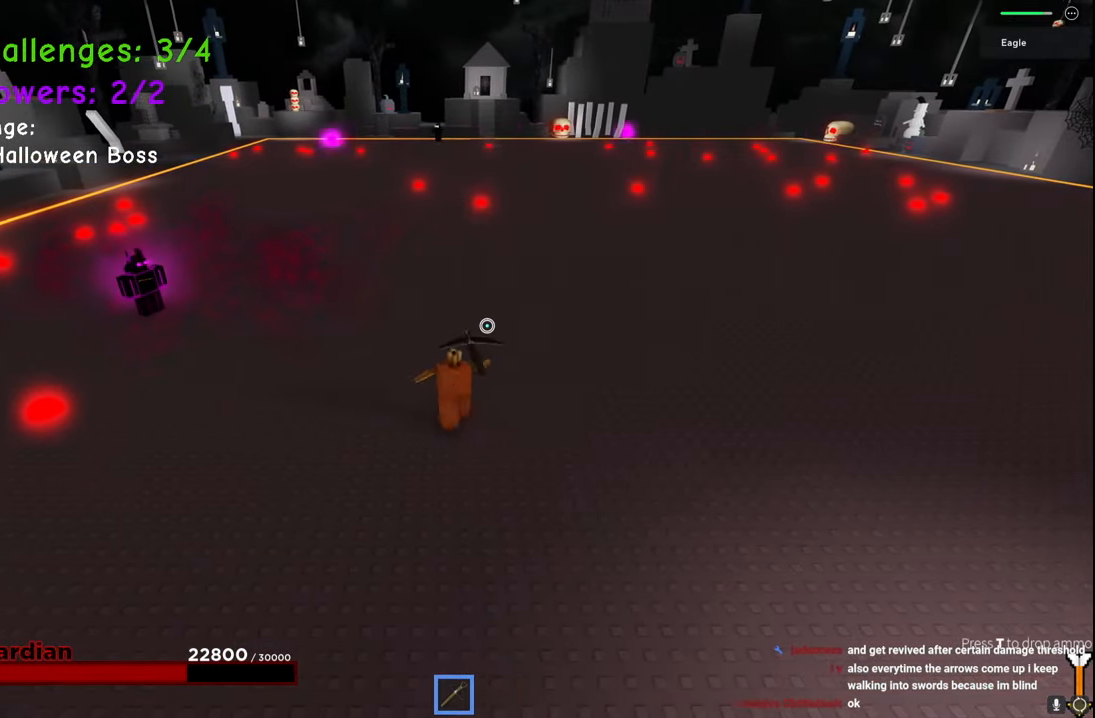
{"keys": ["d"], "events": []}
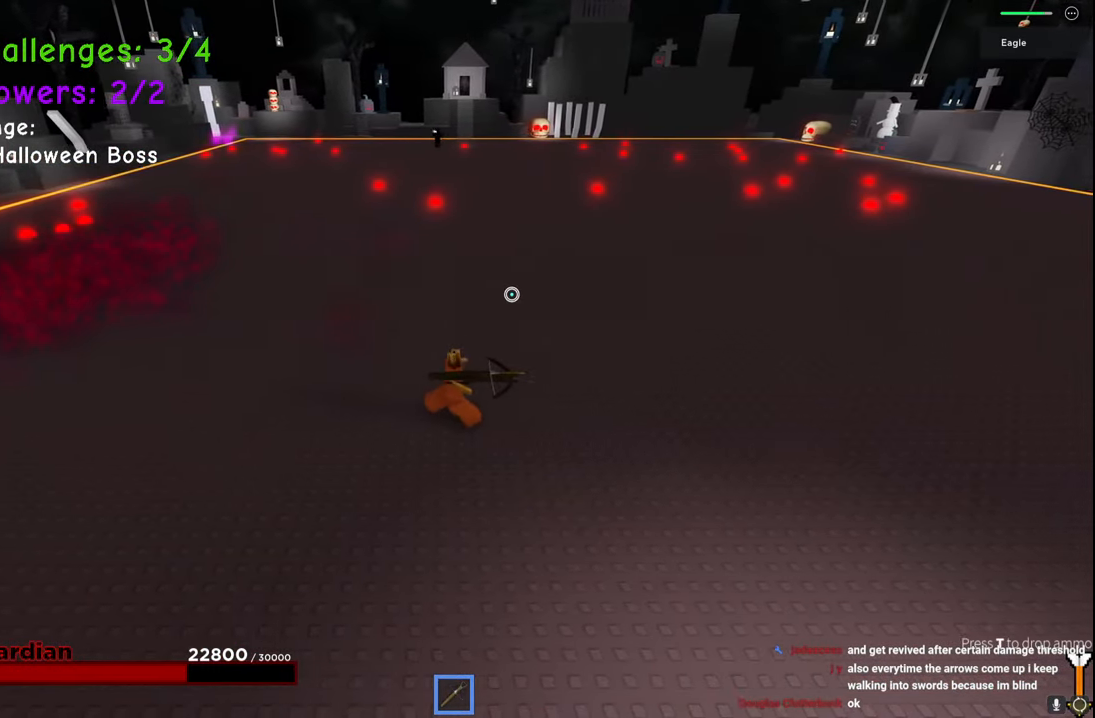
{"keys": ["d"], "events": []}
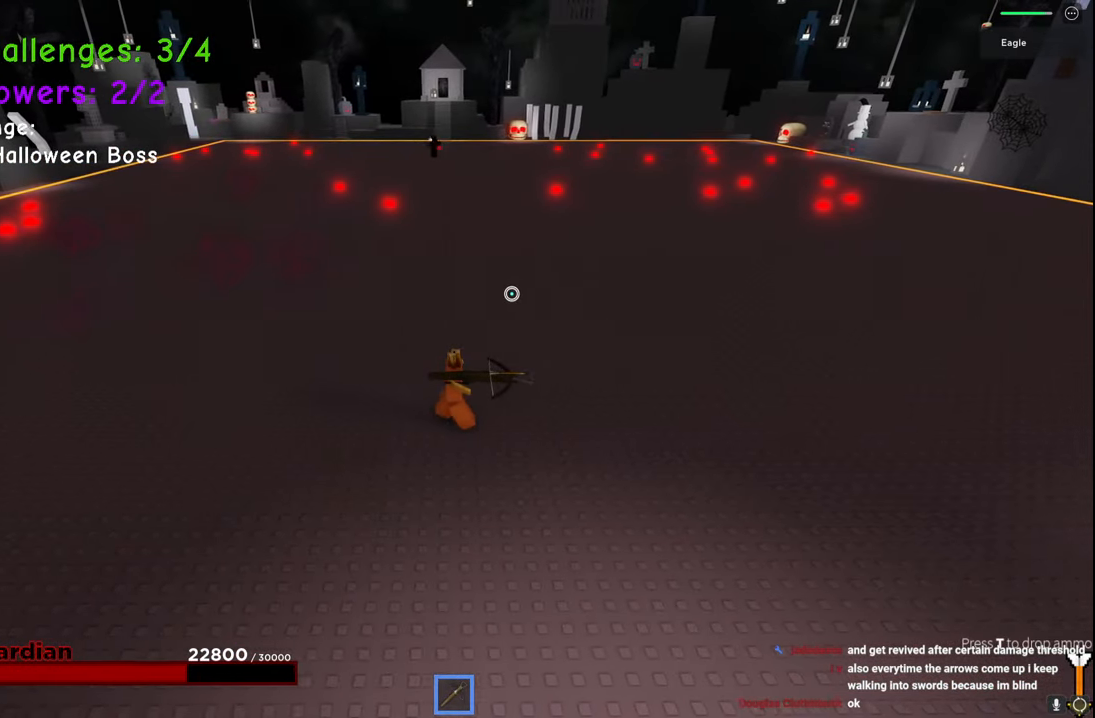
{"keys": ["d"], "events": []}
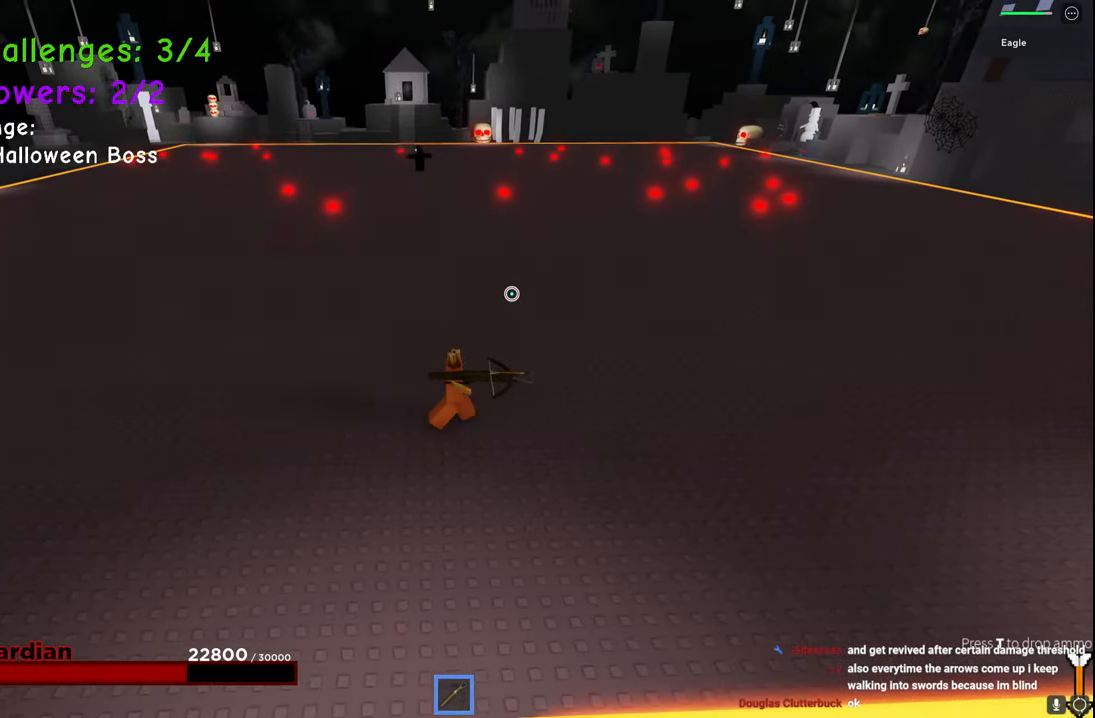
{"keys": ["d"], "events": []}
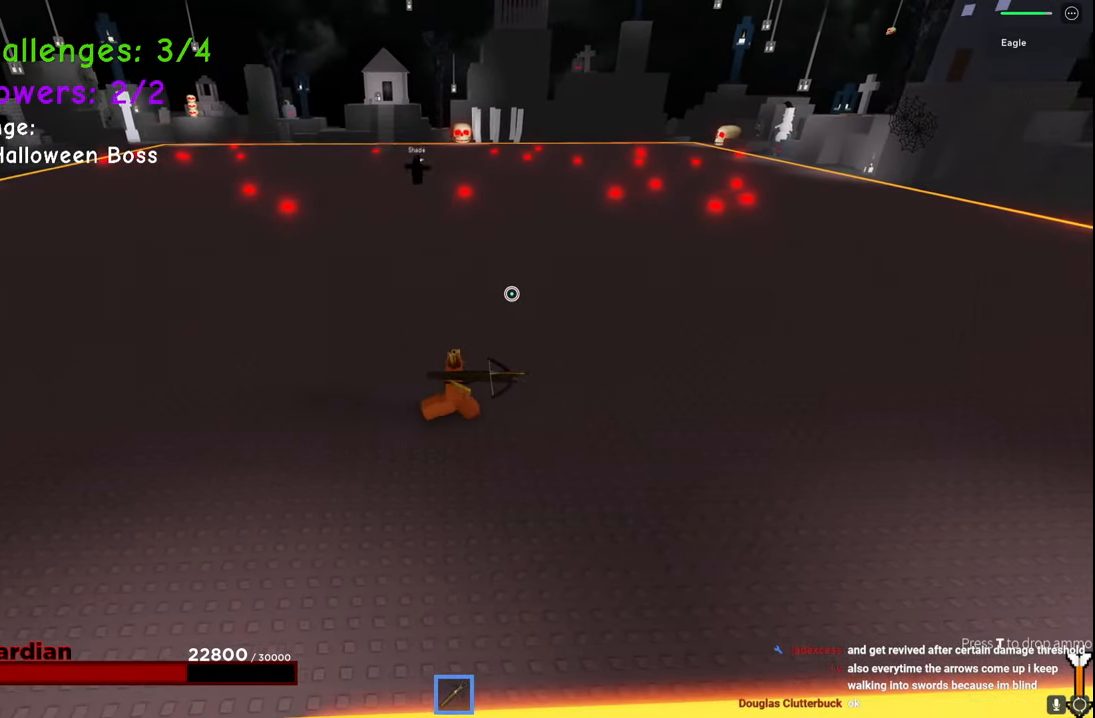
{"keys": ["d"], "events": []}
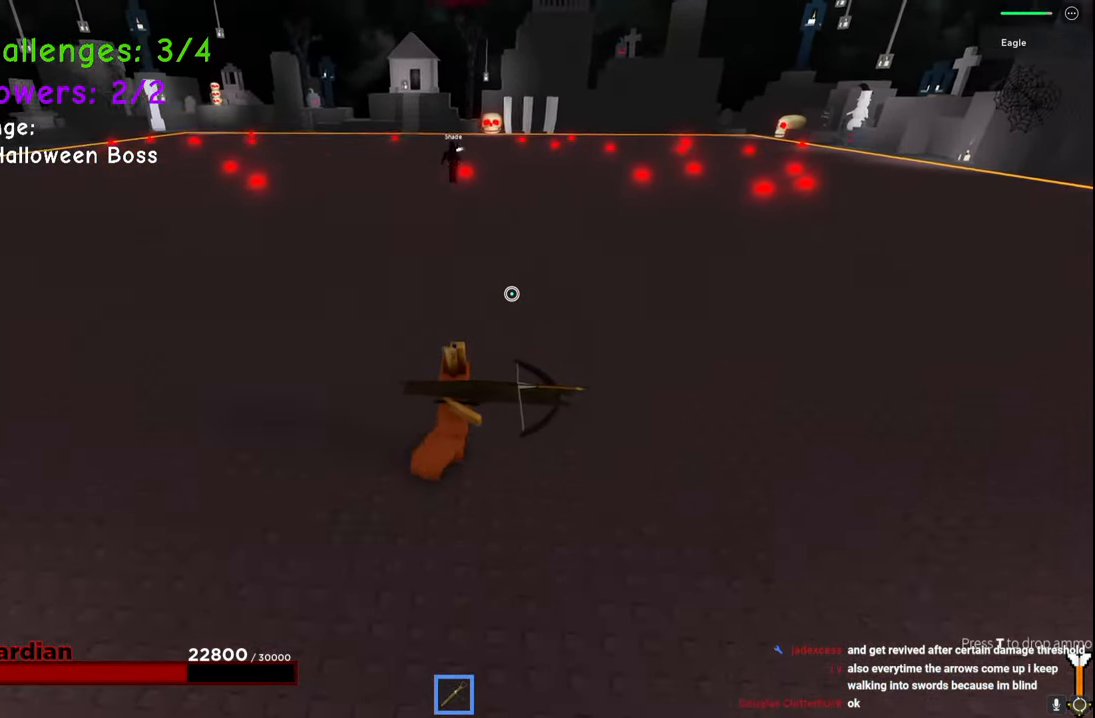
{"keys": ["d"], "events": []}
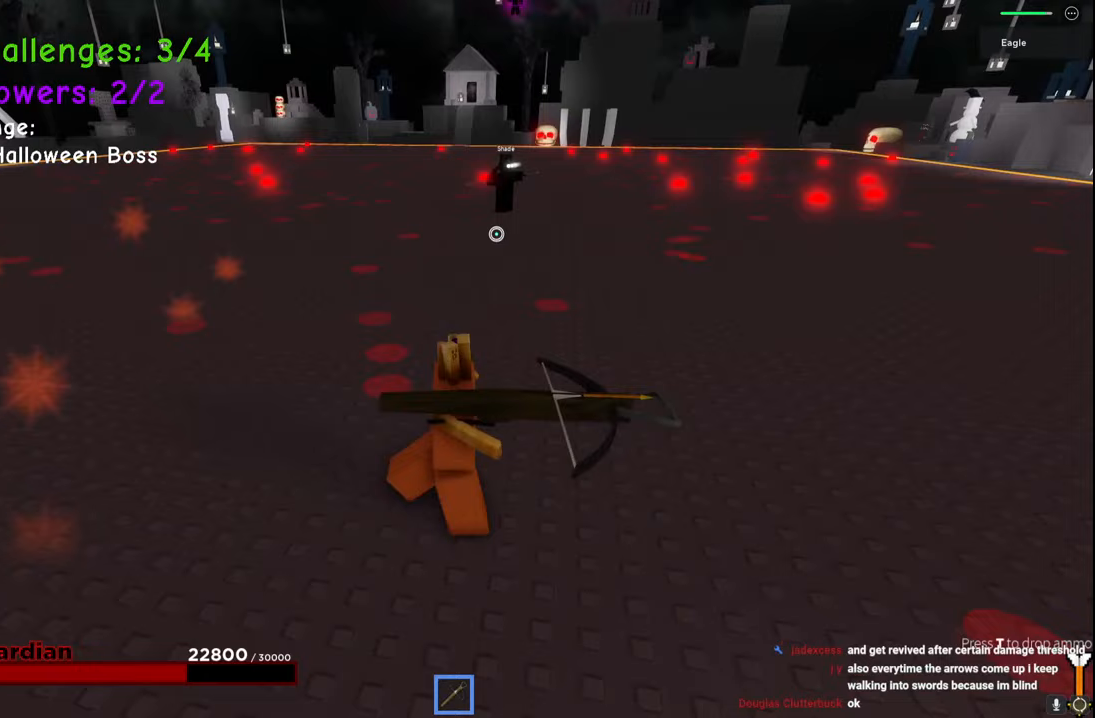
{"keys": ["d"], "events": [[167, "w", "down"], [300, "w", "up"]]}
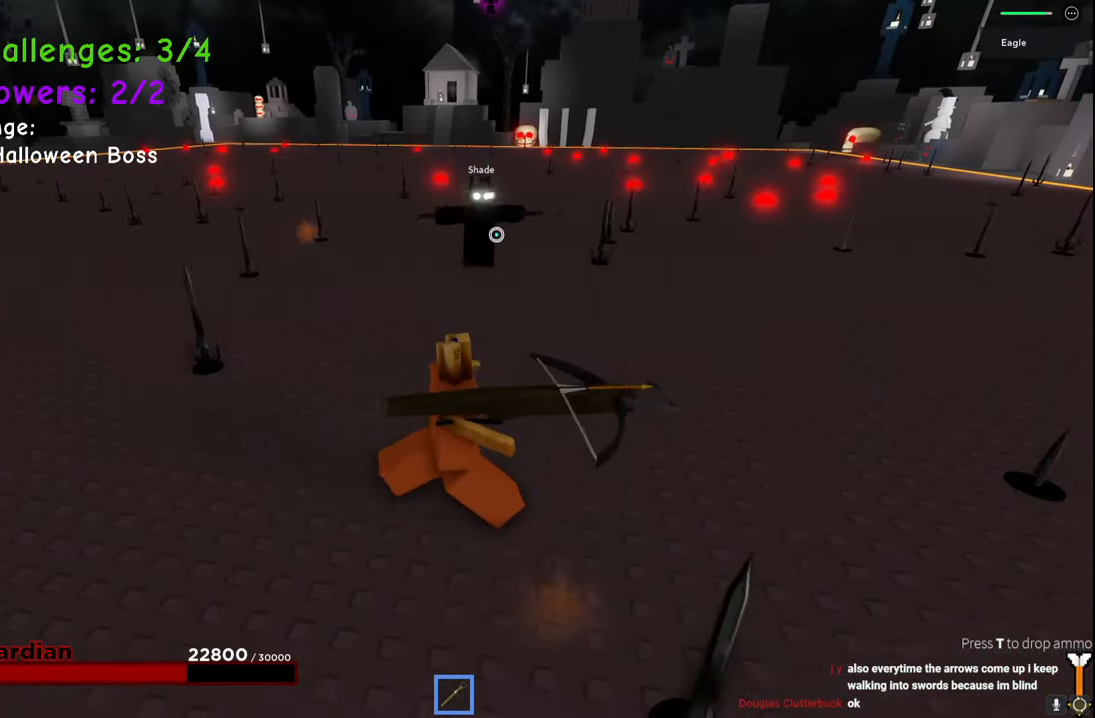
{"keys": ["a"], "events": [[267, "a", "down"], [283, "d", "up"]]}
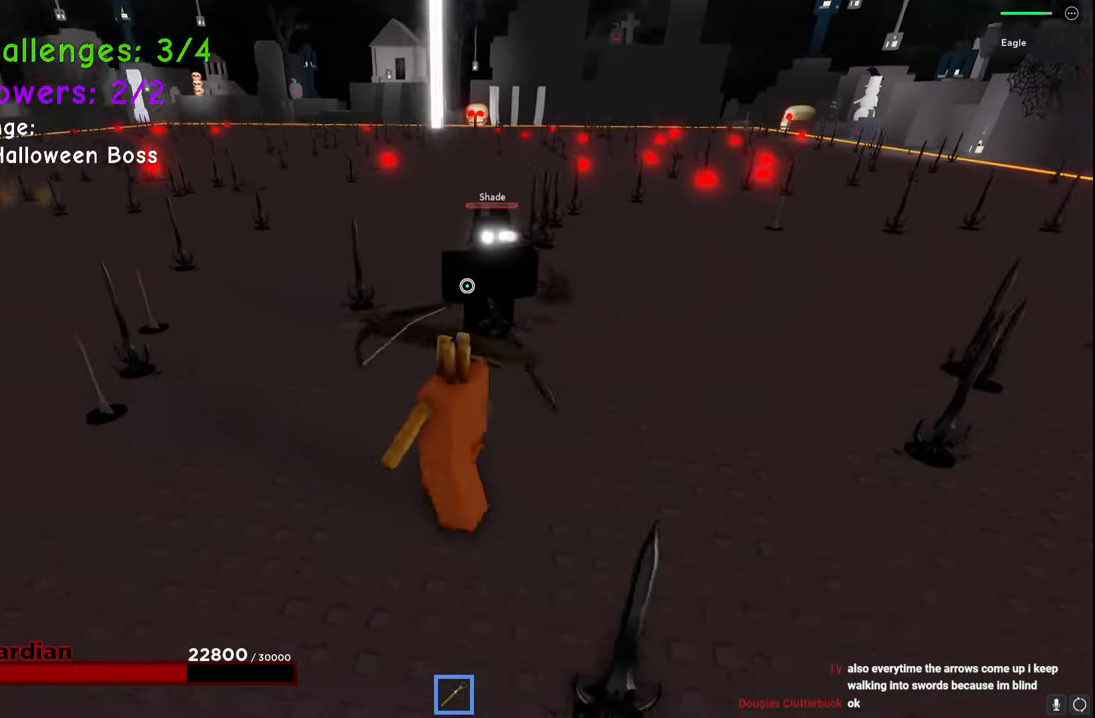
{"keys": ["a", "w"], "events": [[267, "w", "down"]]}
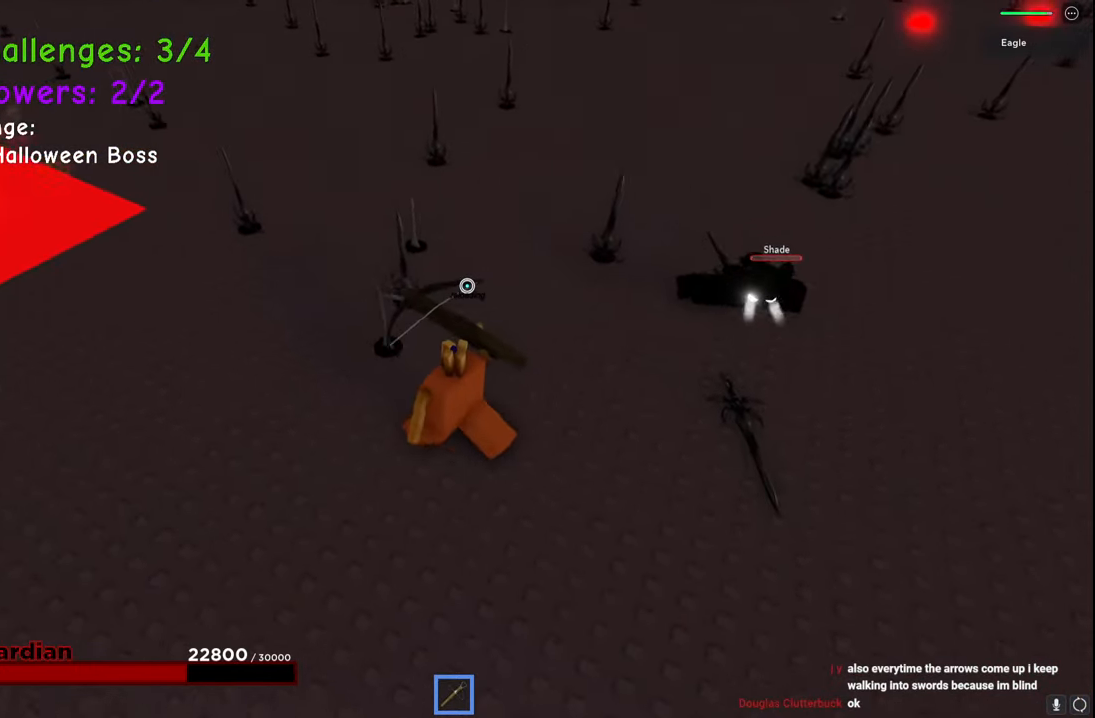
{"keys": ["w"], "events": [[350, "space", "down"], [383, "a", "up"], [500, "space", "up"]]}
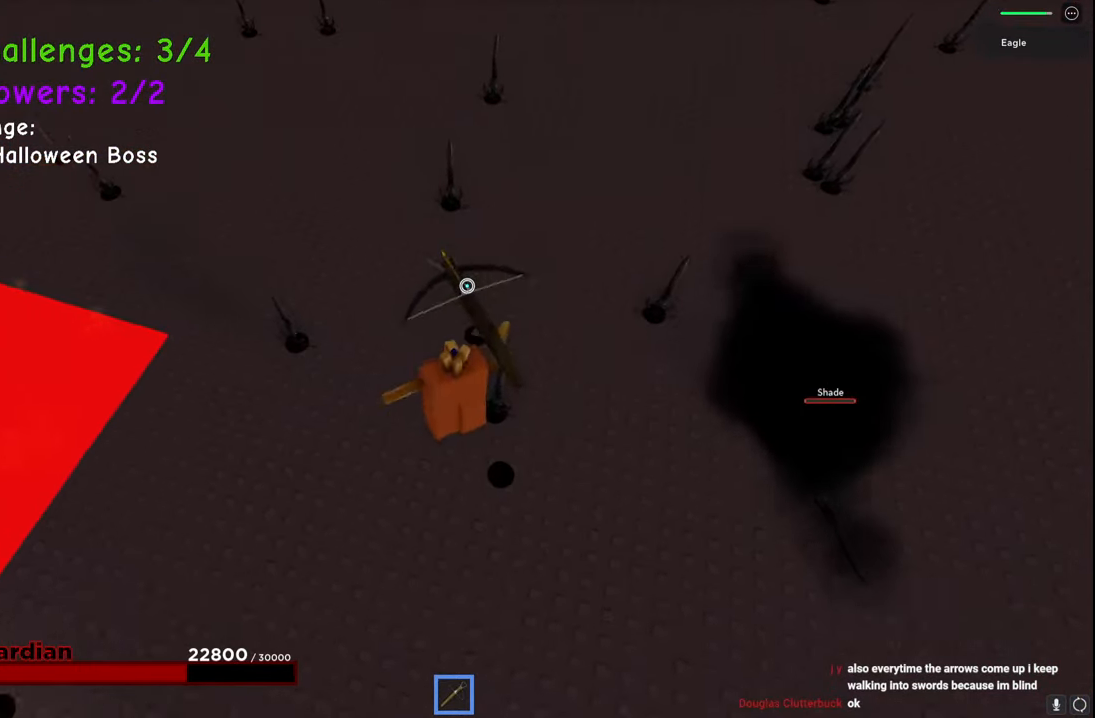
{"keys": ["w"], "events": [[250, "d", "down"], [417, "d", "up"]]}
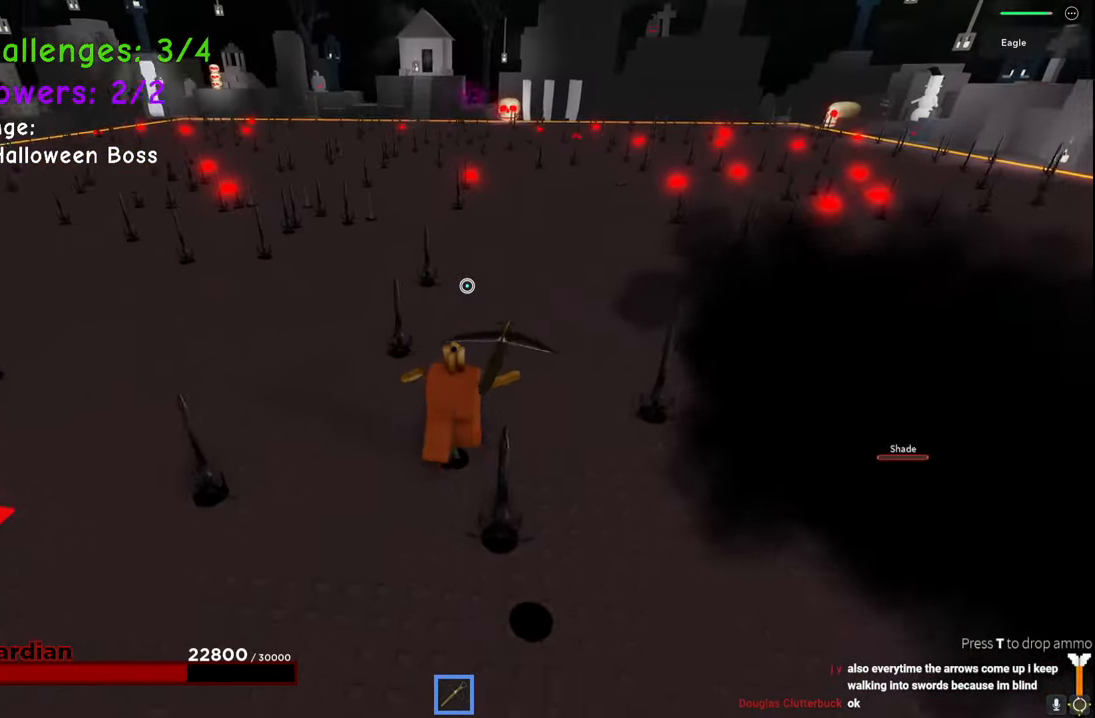
{"keys": ["w"], "events": [[50, "d", "down"], [350, "d", "up"]]}
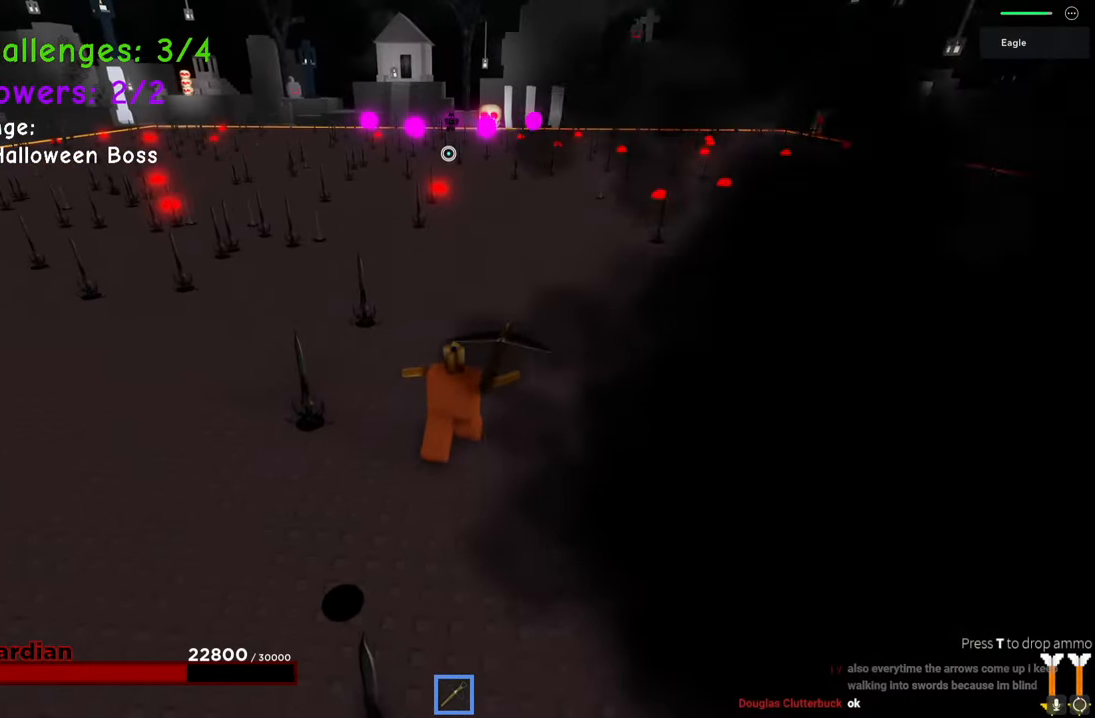
{"keys": ["w"], "events": []}
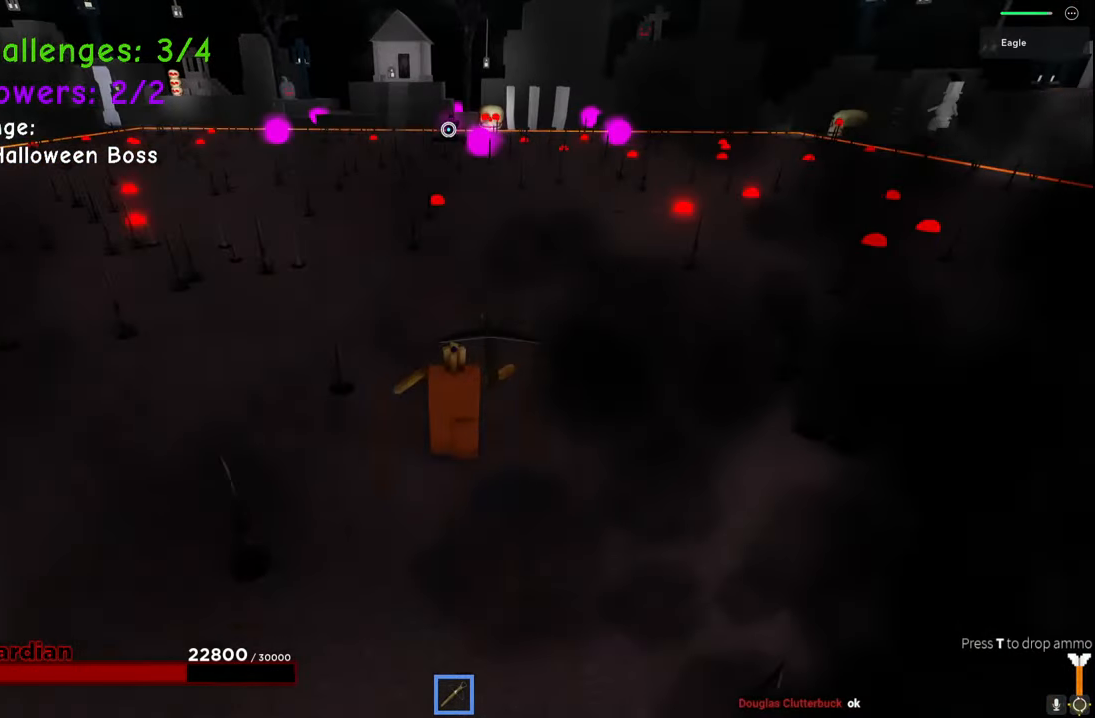
{"keys": ["a", "w"], "events": [[200, "space", "down"], [267, "a", "down"], [367, "space", "up"]]}
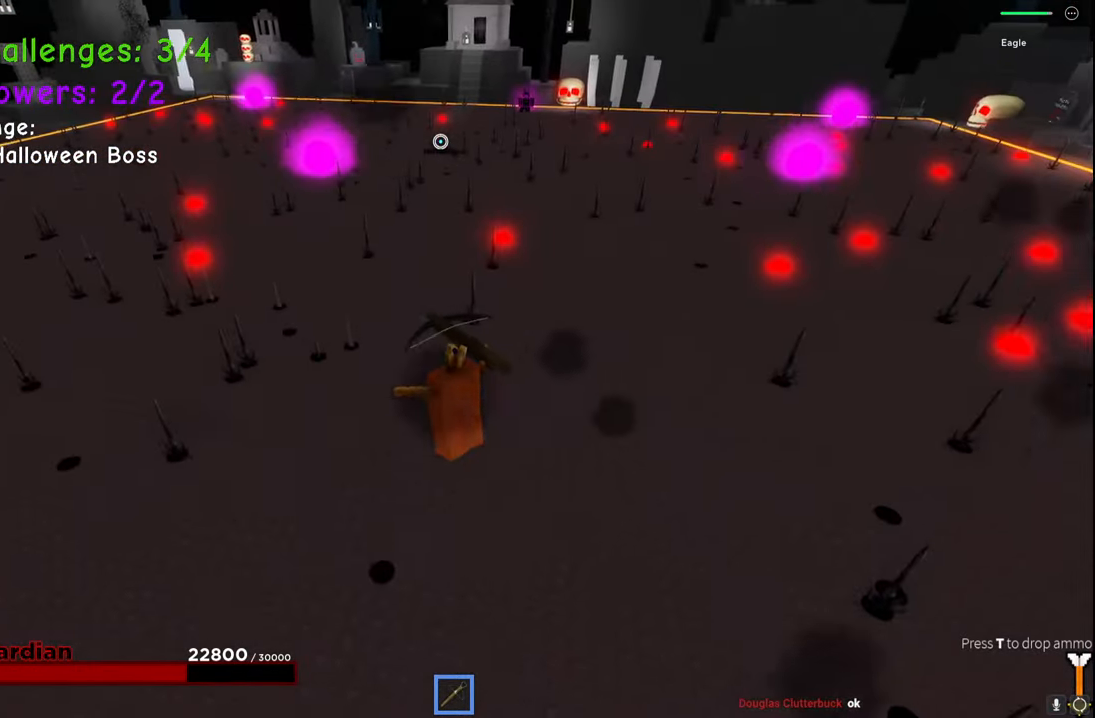
{"keys": ["w"], "events": [[367, "a", "up"]]}
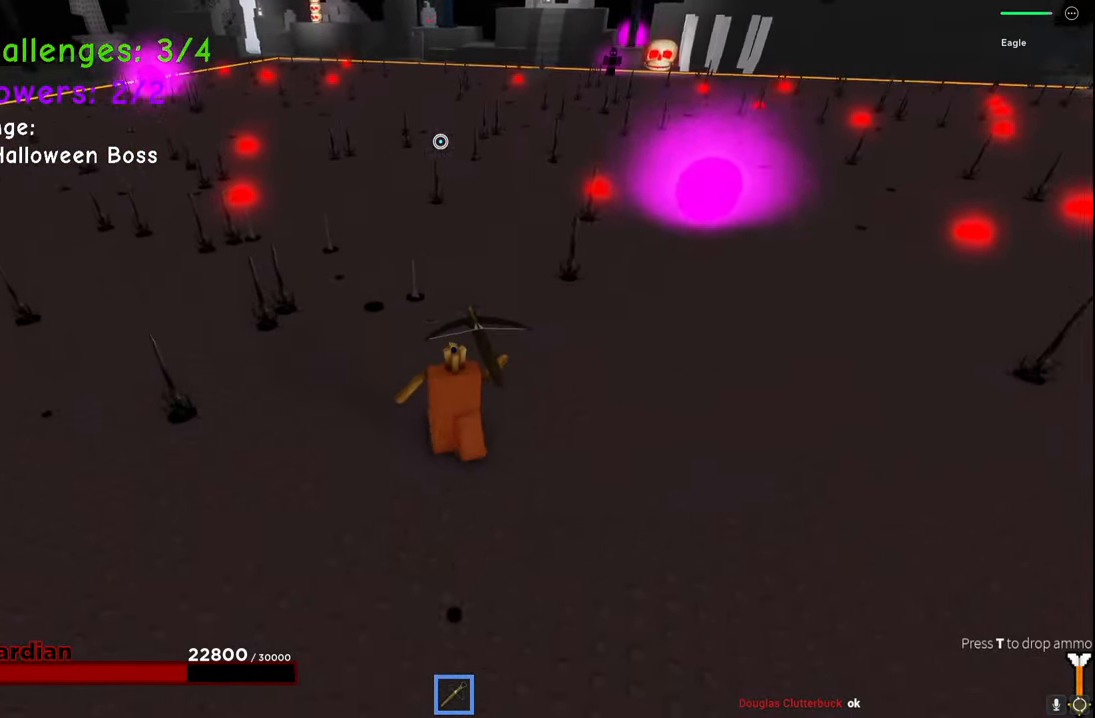
{"keys": ["w"], "events": [[117, "a", "down"], [233, "a", "up"]]}
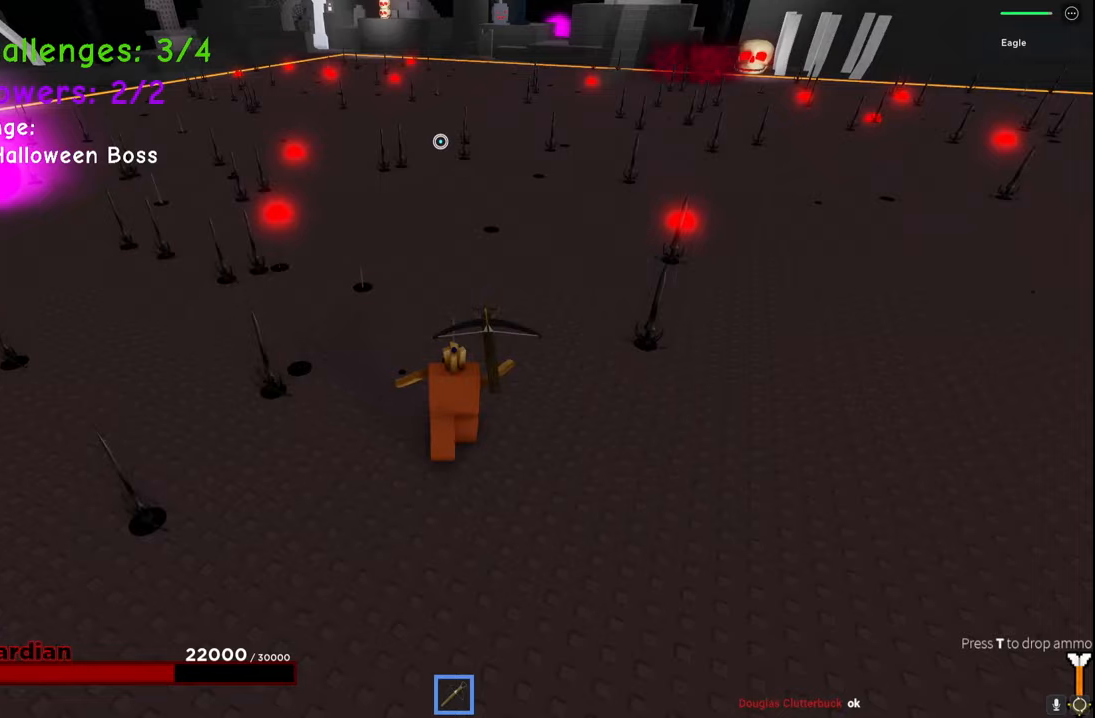
{"keys": ["a", "w"], "events": [[283, "a", "down"]]}
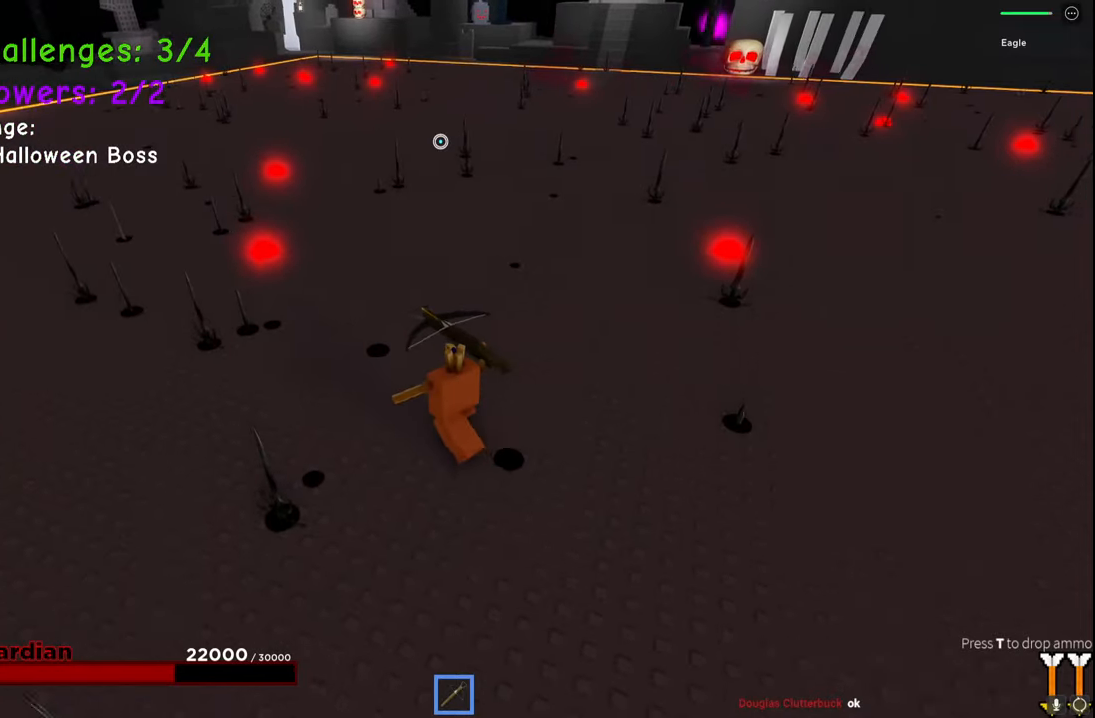
{"keys": ["a", "w"], "events": []}
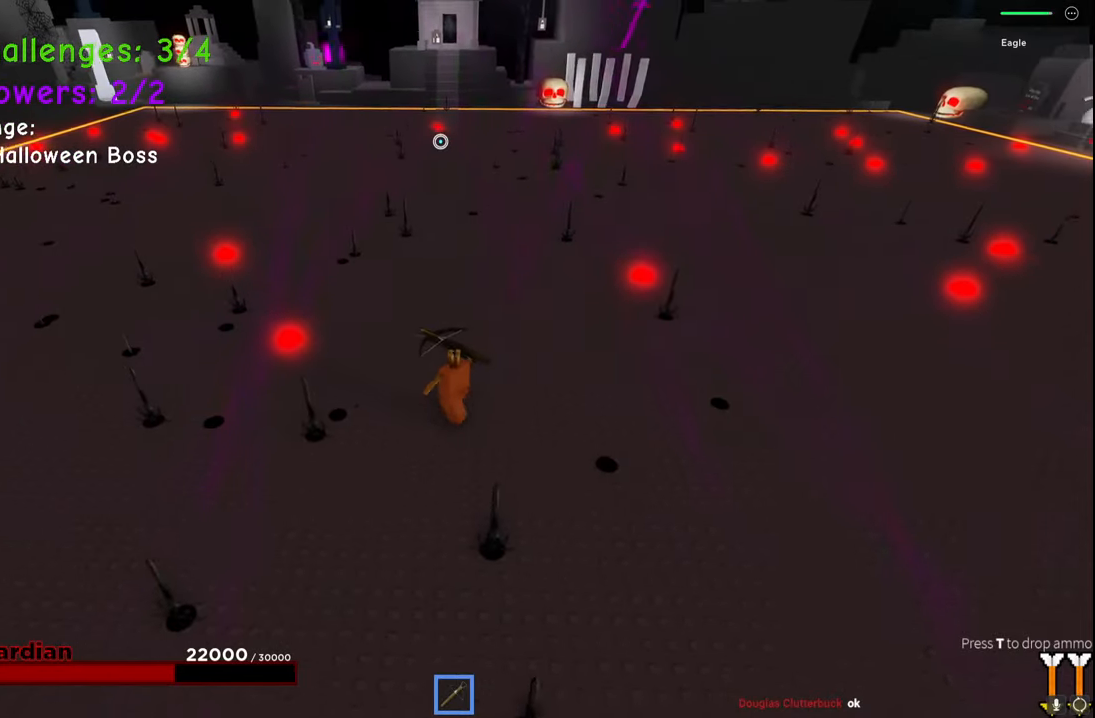
{"keys": ["a", "w"], "events": []}
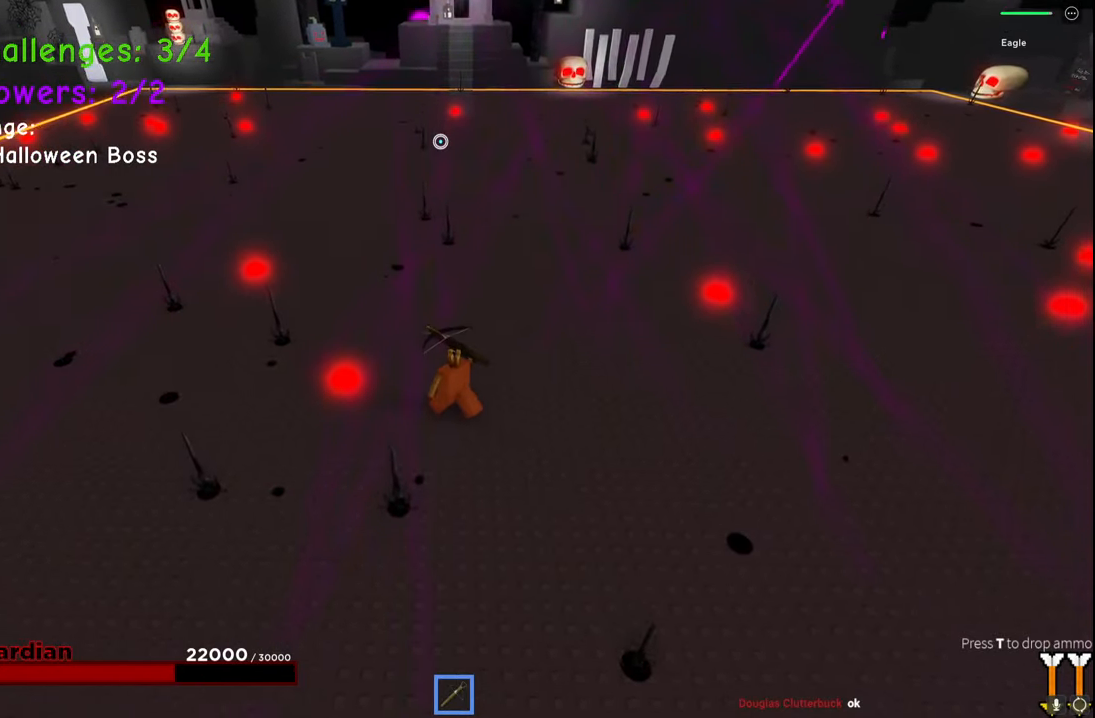
{"keys": ["a", "w"], "events": [[267, "a", "up"], [483, "a", "down"]]}
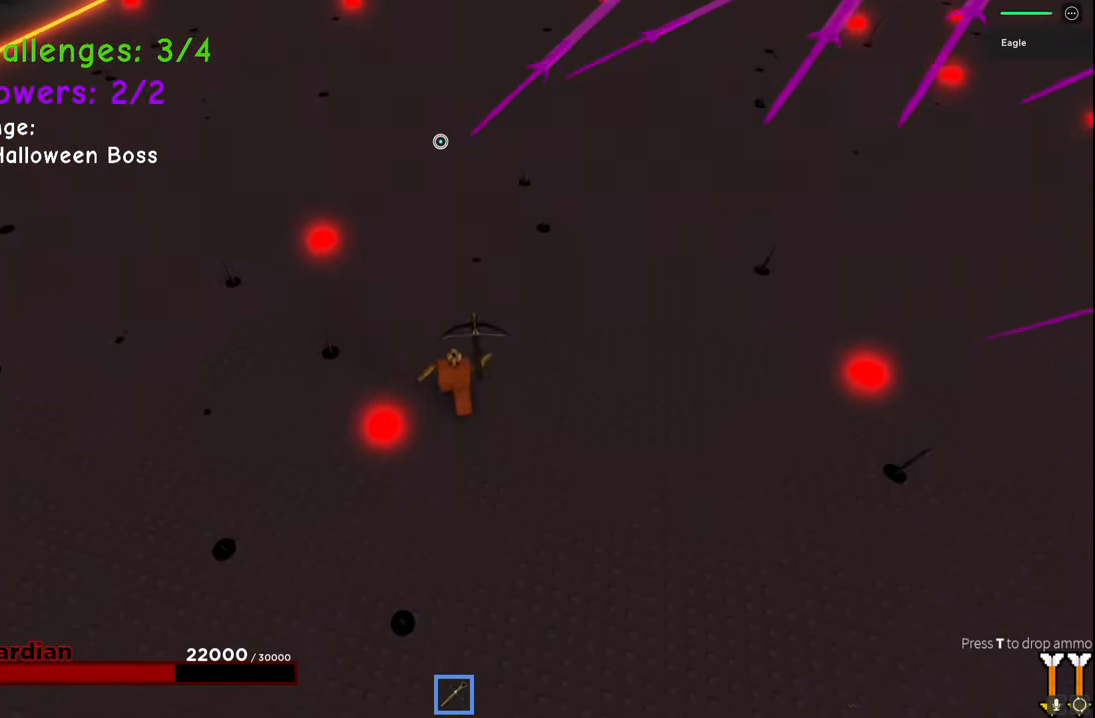
{"keys": ["a", "w"], "events": [[167, "a", "up"], [250, "a", "down"]]}
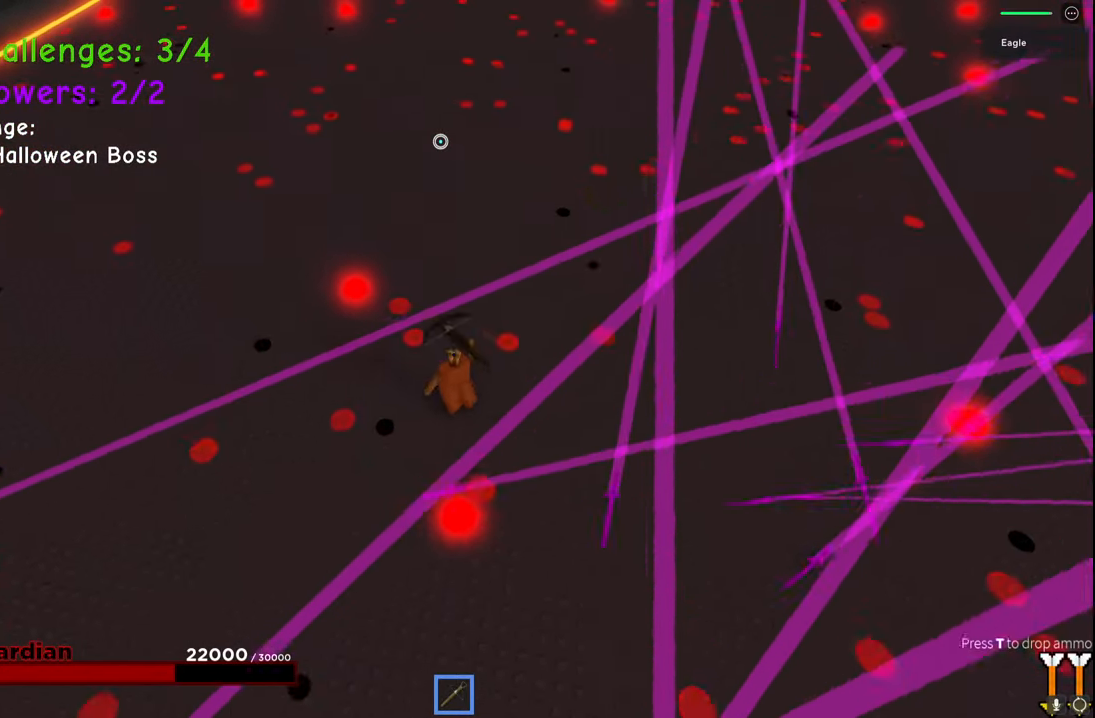
{"keys": ["w"], "events": [[33, "space", "down"], [133, "a", "up"], [283, "space", "up"]]}
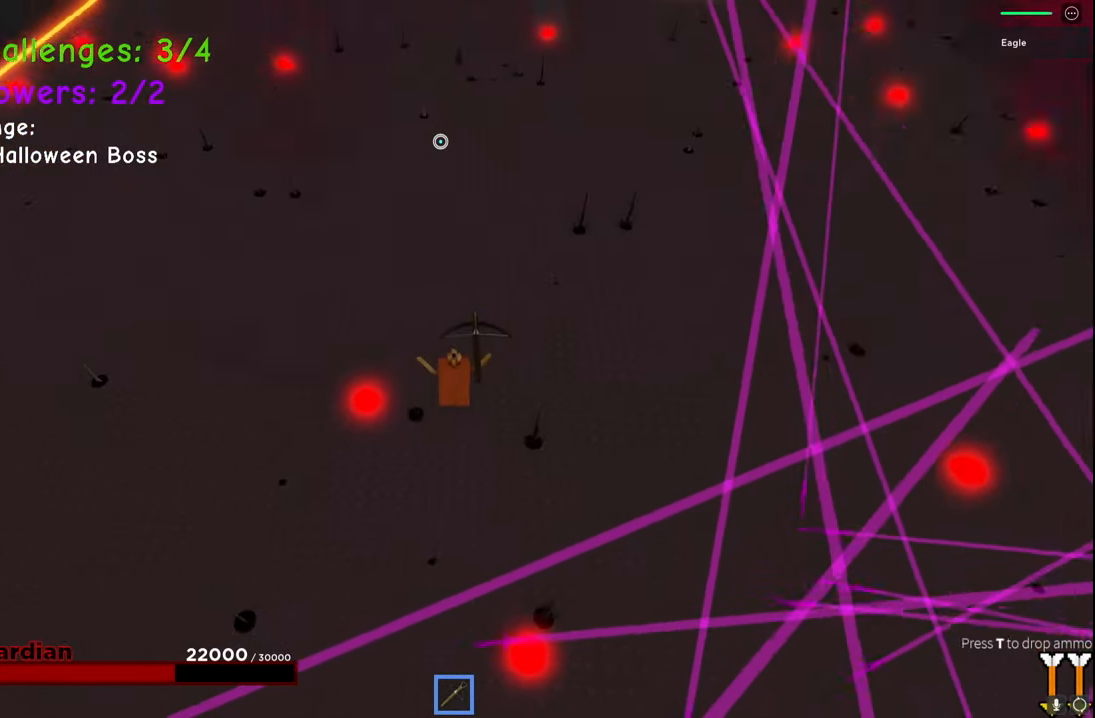
{"keys": ["w"], "events": [[400, "a", "down"], [483, "a", "up"]]}
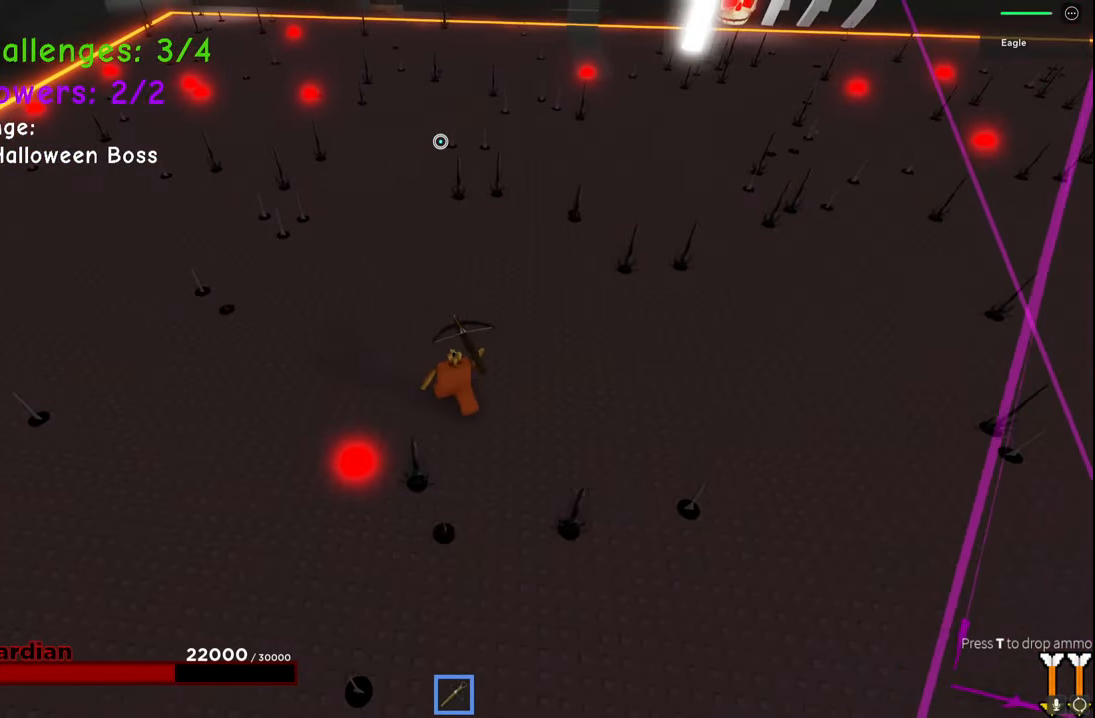
{"keys": ["a", "w"], "events": [[183, "a", "down"]]}
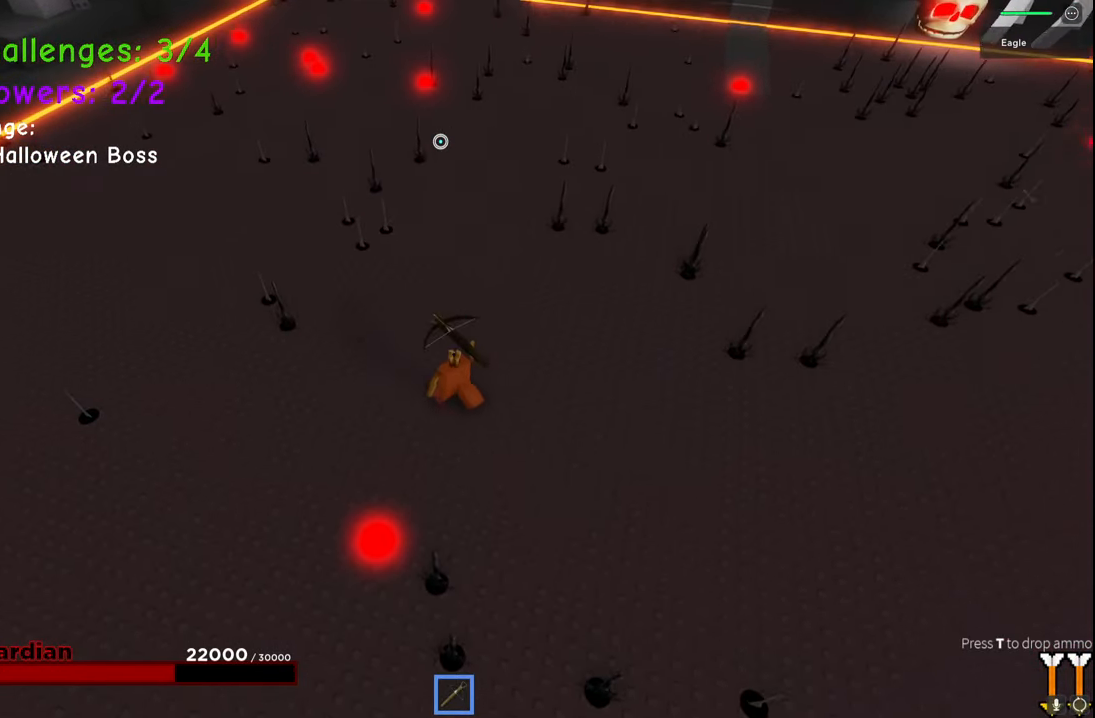
{"keys": ["w"], "events": [[83, "a", "up"]]}
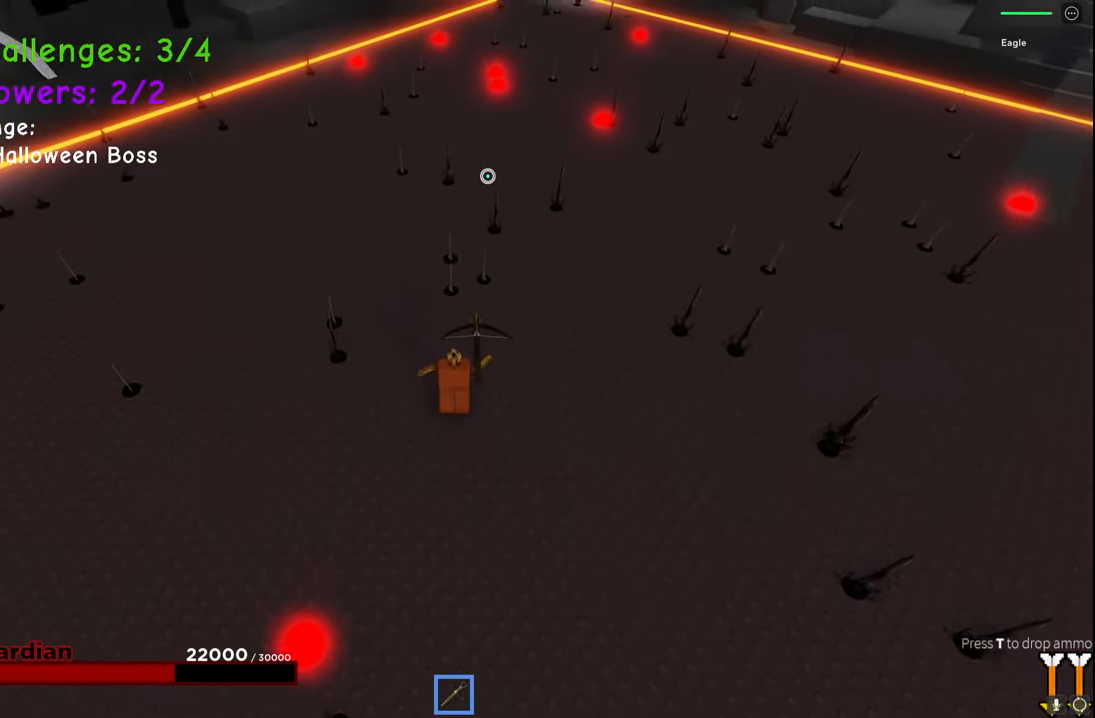
{"keys": ["w"], "events": []}